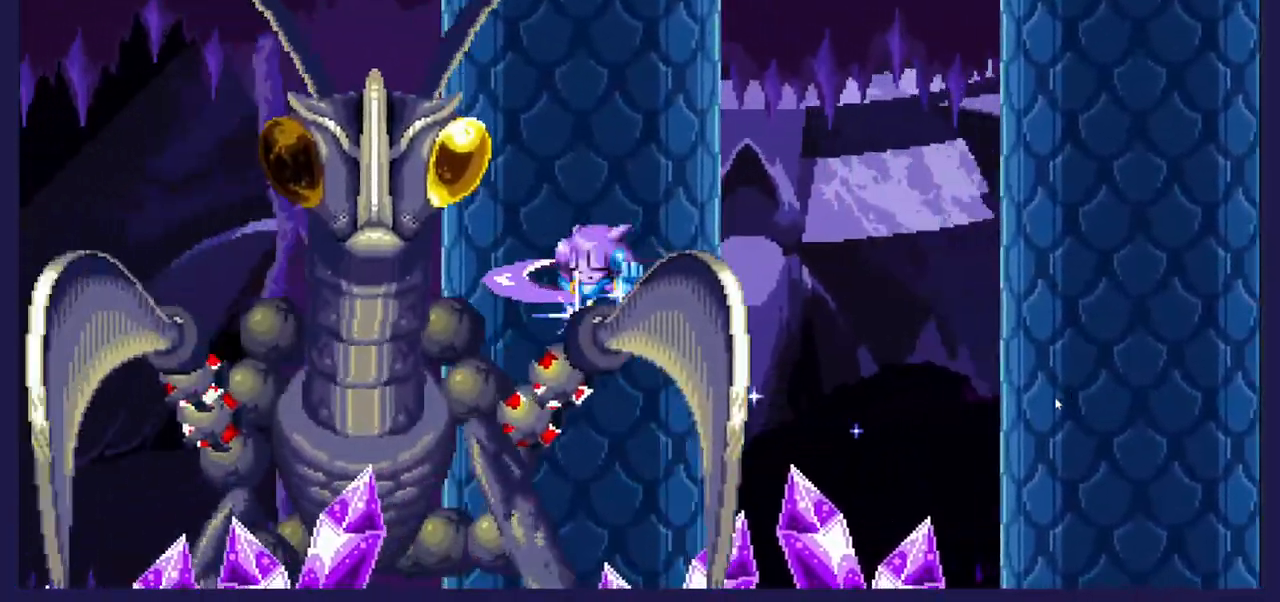
Gameplay with a controller (Xbox layout); each line is a JSON object with the inputs held at the frame after it. "events" lists button and stick changes between this image and that frame as [ms after this image, input, new state], when the widget could be followed in between.
{"buttons": ["A", "DPAD_RIGHT"], "left_stick": "center", "right_stick": "center", "events": [[183, "A", "up"], [250, "A", "down"], [267, "DPAD_DOWN", "down"], [267, "DPAD_LEFT", "up"], [300, "DPAD_RIGHT", "down"], [350, "DPAD_DOWN", "up"], [383, "A", "up"], [467, "A", "down"]]}
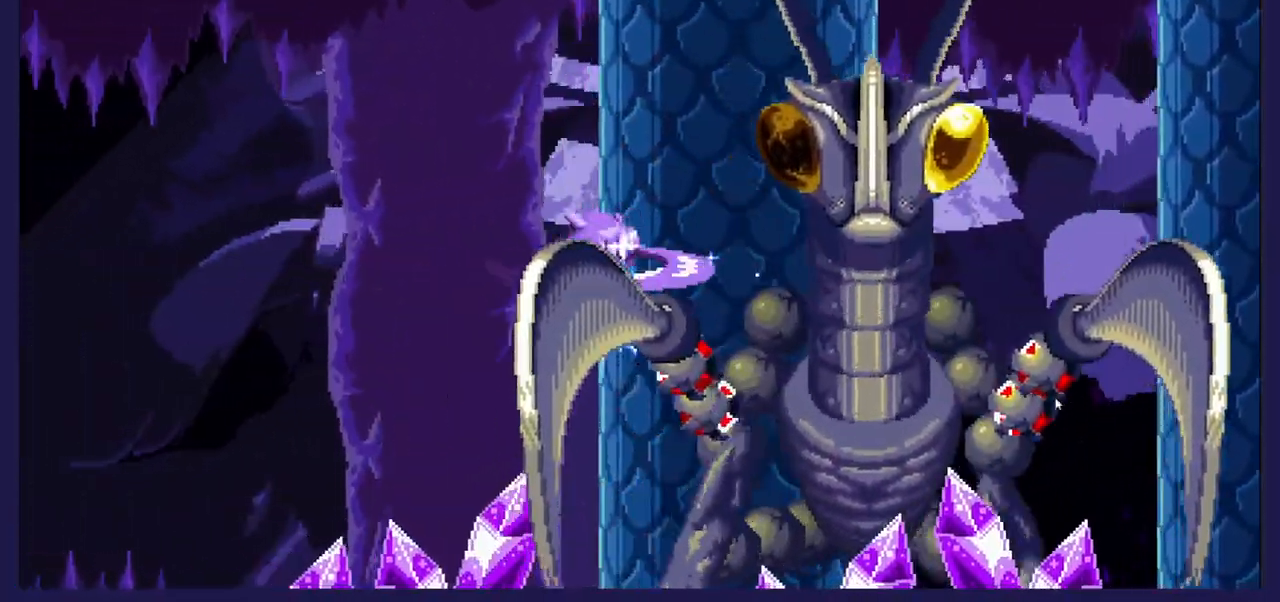
{"buttons": ["A", "DPAD_LEFT"], "left_stick": "center", "right_stick": "center", "events": [[100, "A", "up"], [183, "A", "down"], [317, "A", "up"], [383, "A", "down"], [417, "DPAD_DOWN", "down"], [433, "DPAD_RIGHT", "up"], [467, "DPAD_LEFT", "down"], [483, "DPAD_DOWN", "up"]]}
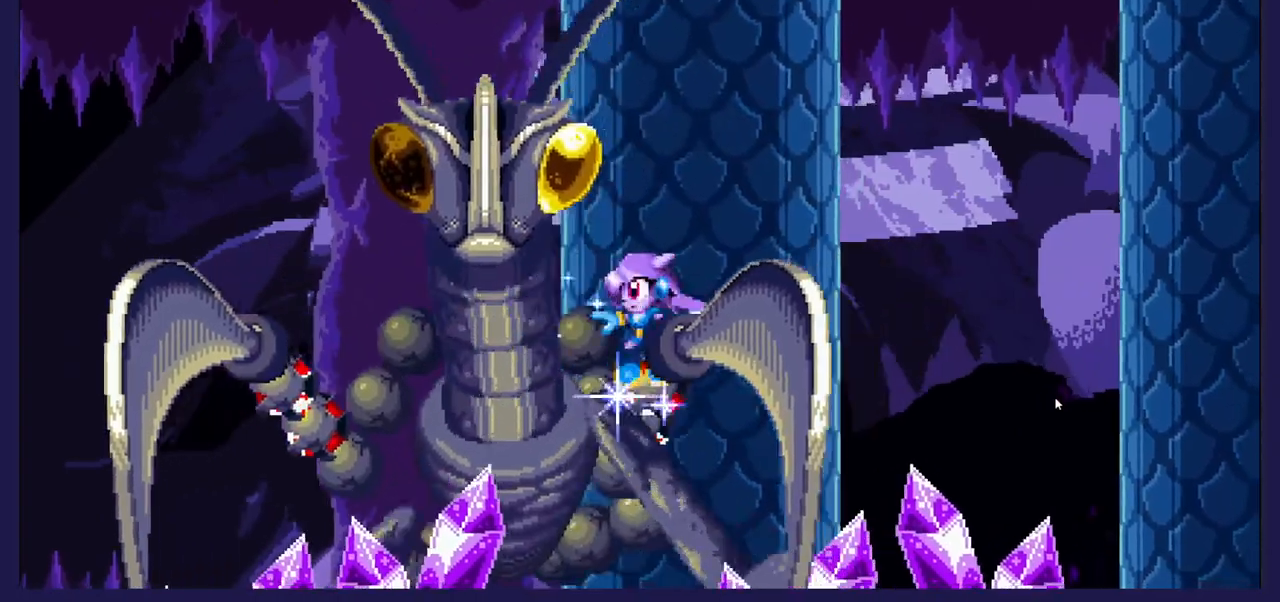
{"buttons": ["DPAD_LEFT"], "left_stick": "center", "right_stick": "center", "events": [[17, "A", "up"], [100, "A", "down"], [233, "A", "up"], [300, "A", "down"], [433, "A", "up"]]}
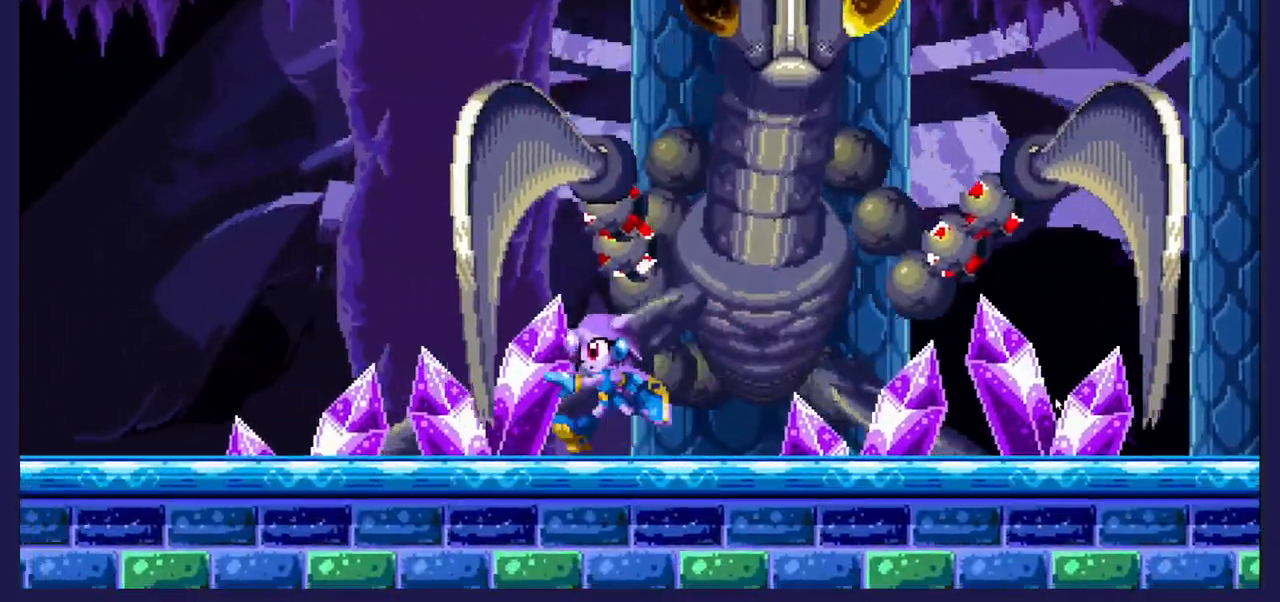
{"buttons": ["A", "DPAD_RIGHT"], "left_stick": "center", "right_stick": "center", "events": [[50, "A", "down"], [67, "A", "up"], [100, "DPAD_LEFT", "up"], [117, "DPAD_DOWN", "down"], [133, "DPAD_RIGHT", "down"], [167, "DPAD_DOWN", "up"], [467, "A", "down"]]}
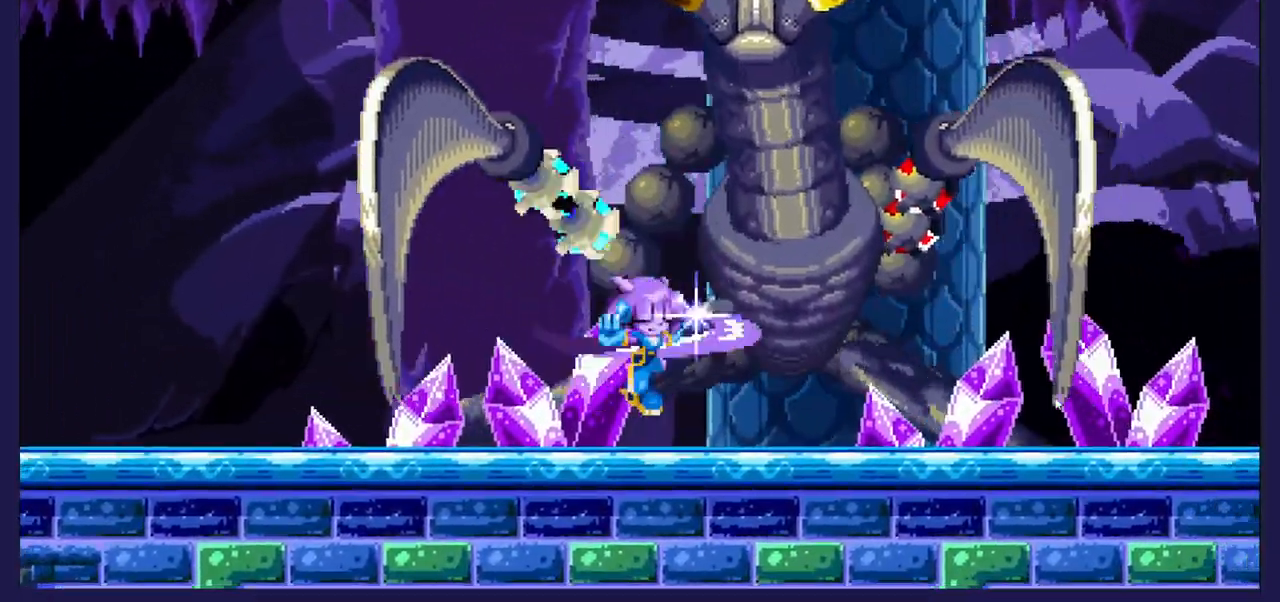
{"buttons": ["A", "DPAD_LEFT"], "left_stick": "center", "right_stick": "center", "events": [[150, "A", "up"], [167, "DPAD_RIGHT", "up"], [200, "DPAD_LEFT", "down"], [217, "A", "down"], [367, "A", "up"], [433, "A", "down"]]}
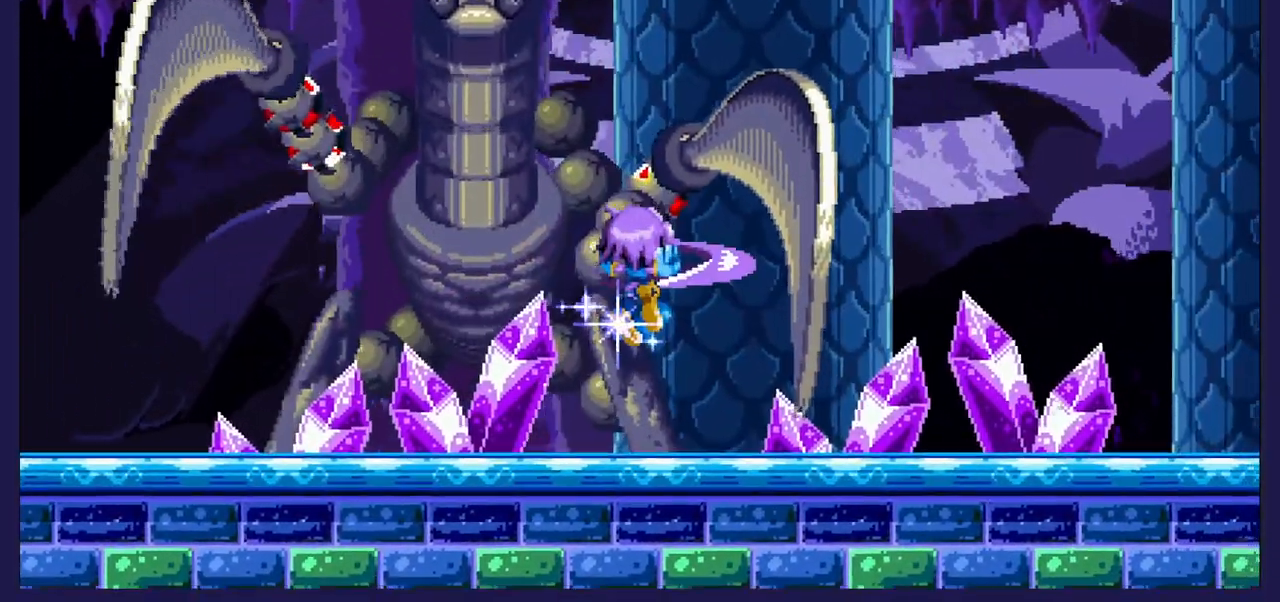
{"buttons": ["A", "DPAD_RIGHT"], "left_stick": "center", "right_stick": "center", "events": [[83, "A", "up"], [167, "A", "down"], [233, "DPAD_LEFT", "up"], [250, "DPAD_DOWN", "down"], [250, "DPAD_RIGHT", "down"], [267, "DPAD_DOWN", "up"], [300, "A", "up"], [383, "A", "down"]]}
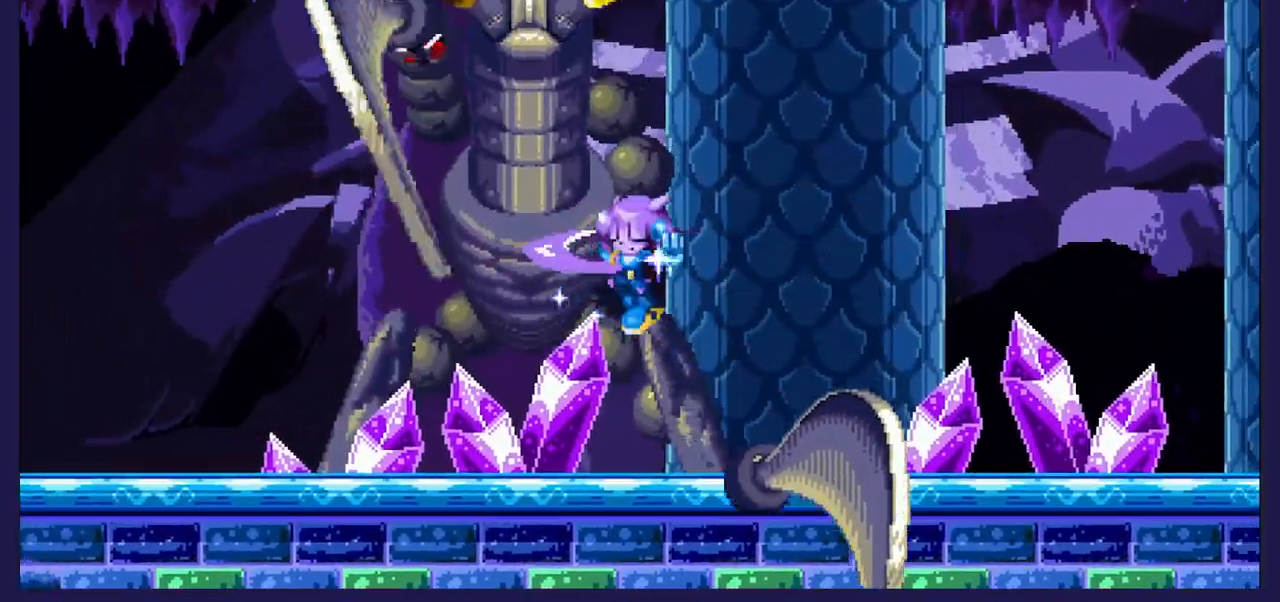
{"buttons": ["DPAD_RIGHT"], "left_stick": "center", "right_stick": "center", "events": [[33, "A", "up"]]}
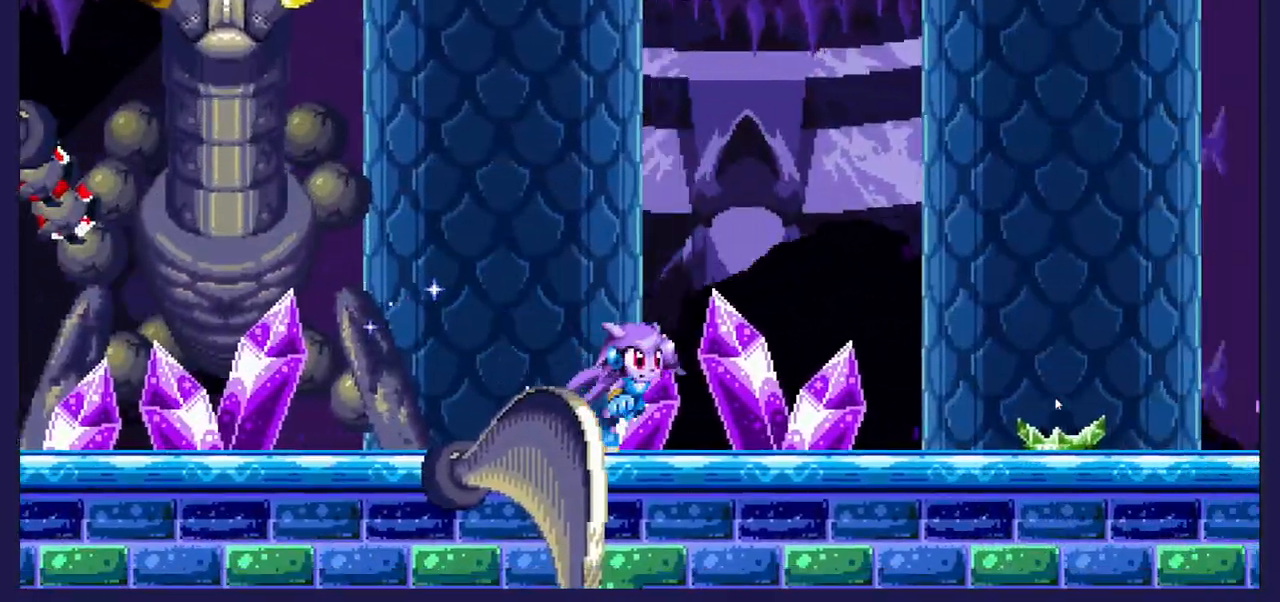
{"buttons": ["A", "DPAD_RIGHT"], "left_stick": "center", "right_stick": "center", "events": [[250, "DPAD_RIGHT", "up"], [283, "DPAD_LEFT", "down"], [450, "DPAD_LEFT", "up"], [500, "A", "down"], [500, "DPAD_RIGHT", "down"]]}
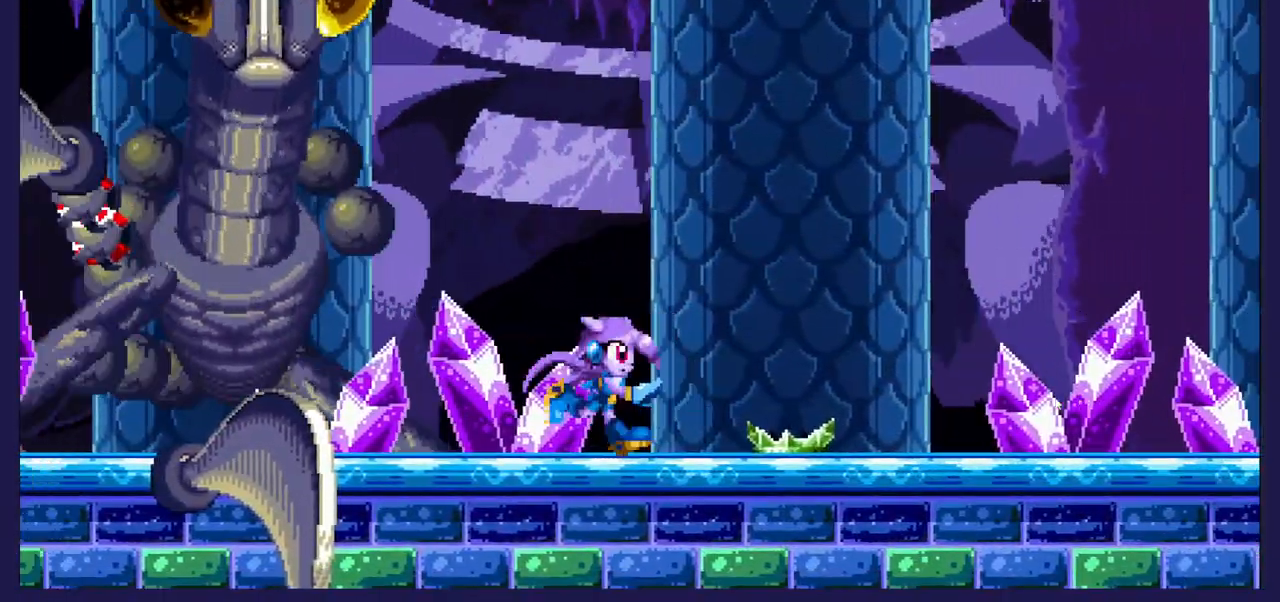
{"buttons": ["A", "DPAD_LEFT"], "left_stick": "center", "right_stick": "center", "events": [[17, "DPAD_RIGHT", "up"], [83, "DPAD_LEFT", "down"], [133, "A", "up"], [350, "A", "down"]]}
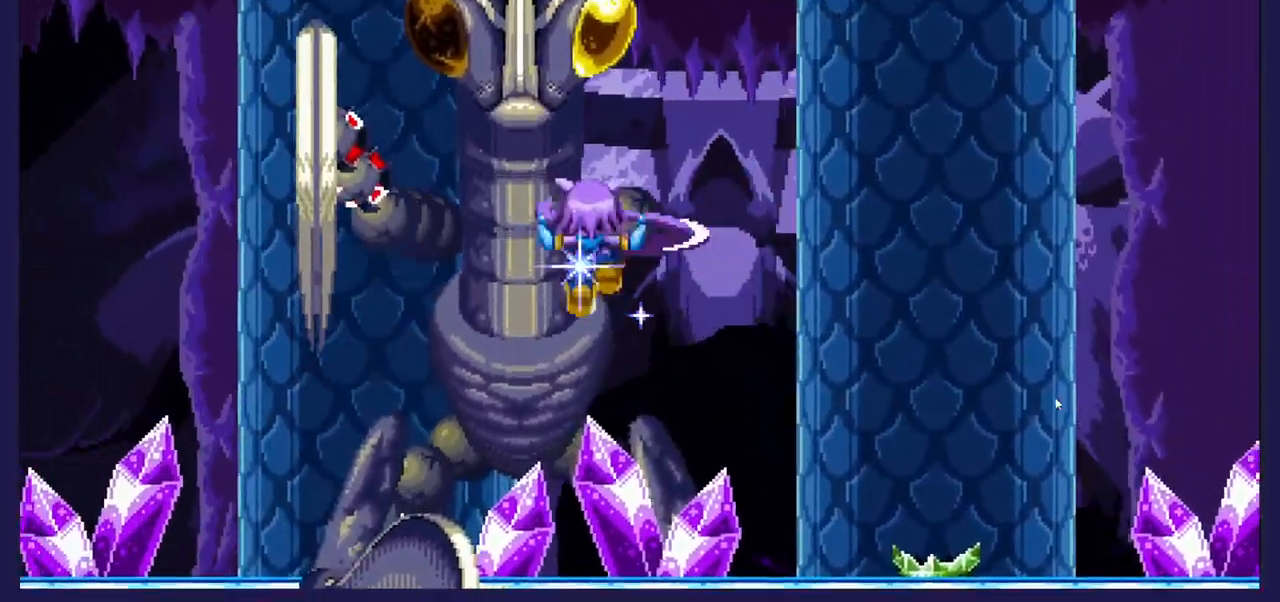
{"buttons": ["DPAD_RIGHT"], "left_stick": "center", "right_stick": "center", "events": [[17, "A", "up"], [83, "A", "down"], [183, "DPAD_DOWN", "down"], [183, "DPAD_LEFT", "up"], [200, "DPAD_DOWN", "up"], [200, "DPAD_RIGHT", "down"], [483, "A", "up"]]}
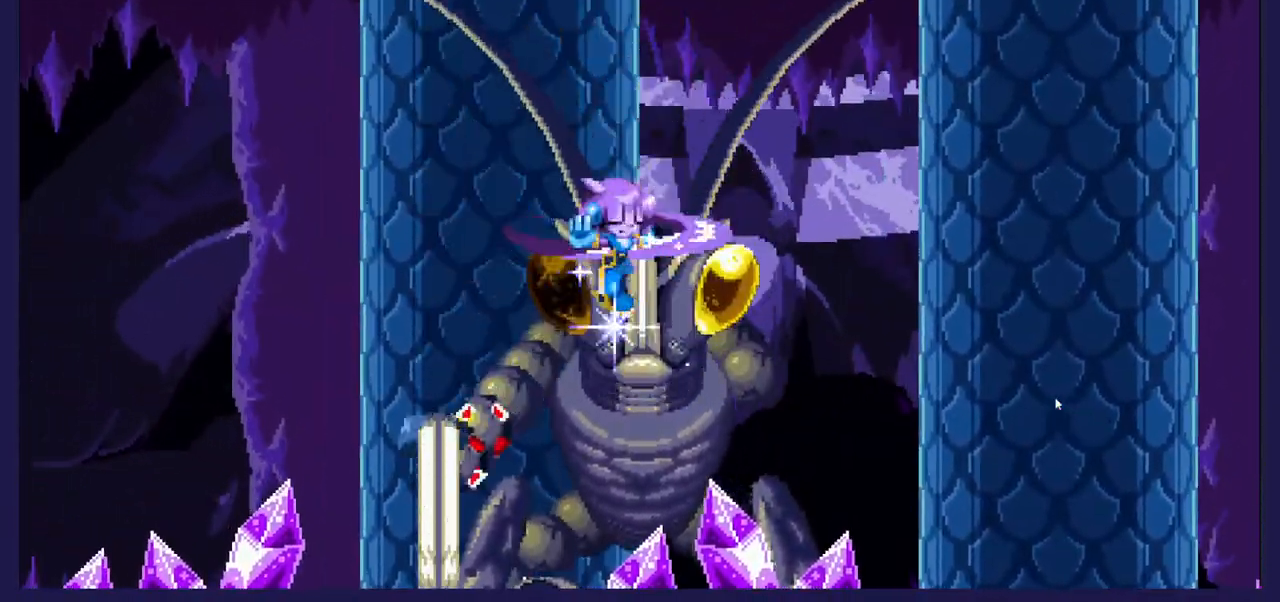
{"buttons": ["DPAD_LEFT"], "left_stick": "center", "right_stick": "center", "events": [[67, "A", "down"], [133, "DPAD_DOWN", "down"], [233, "A", "up"], [233, "DPAD_RIGHT", "up"], [267, "DPAD_LEFT", "down"], [283, "DPAD_DOWN", "up"], [317, "A", "down"], [500, "A", "up"]]}
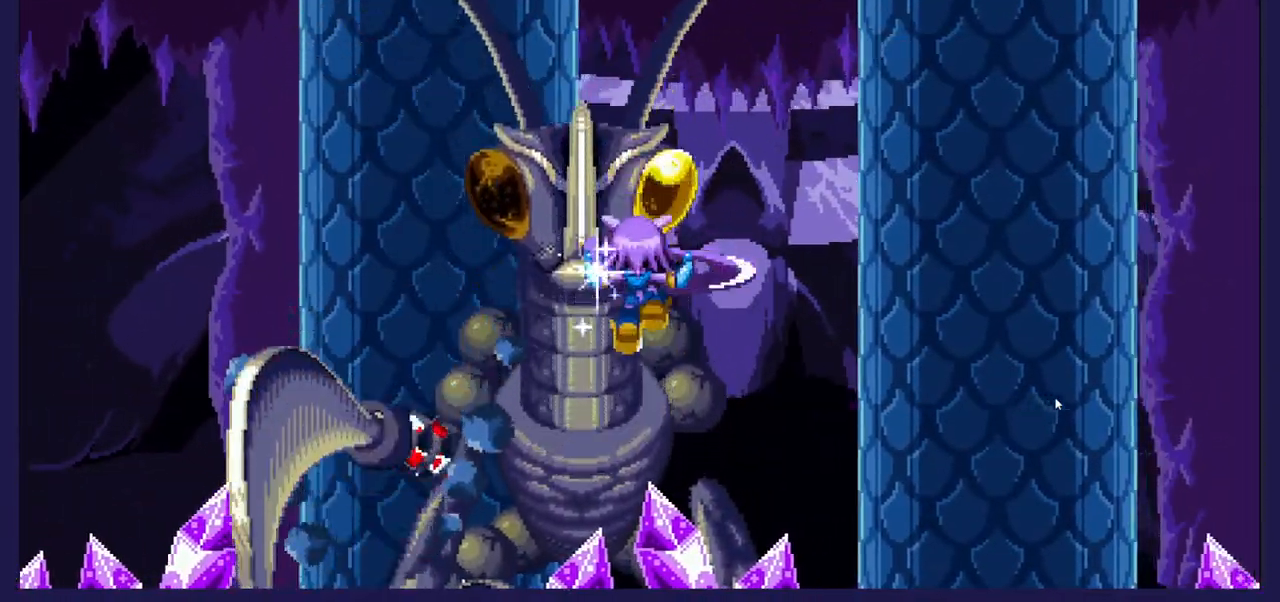
{"buttons": ["A", "DPAD_LEFT"], "left_stick": "center", "right_stick": "center", "events": [[133, "A", "down"], [300, "A", "up"], [383, "A", "down"]]}
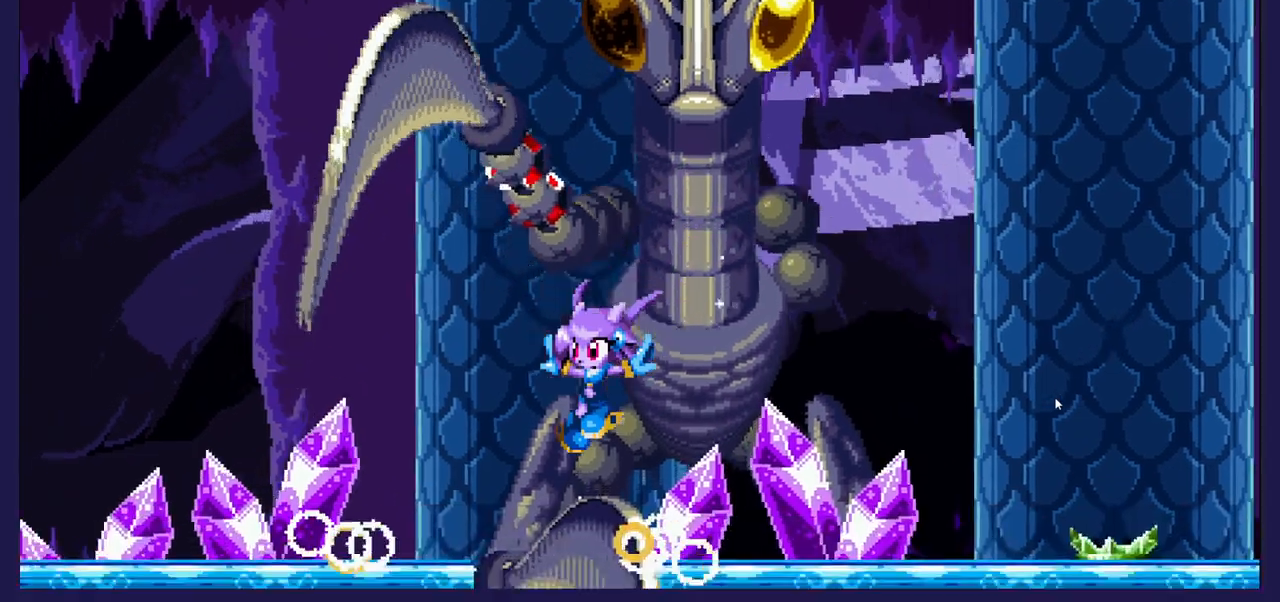
{"buttons": ["DPAD_LEFT"], "left_stick": "center", "right_stick": "center", "events": [[17, "A", "up"], [83, "A", "down"], [250, "A", "up"]]}
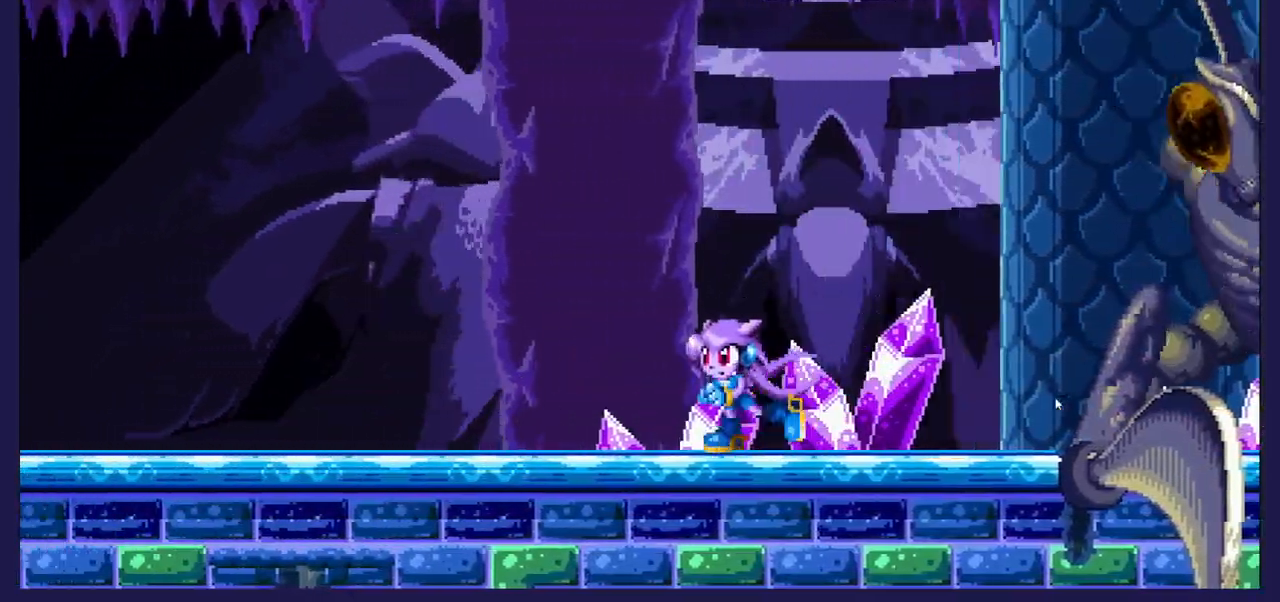
{"buttons": ["A", "DPAD_RIGHT"], "left_stick": "center", "right_stick": "center", "events": [[167, "DPAD_LEFT", "up"], [183, "DPAD_RIGHT", "down"], [450, "A", "down"]]}
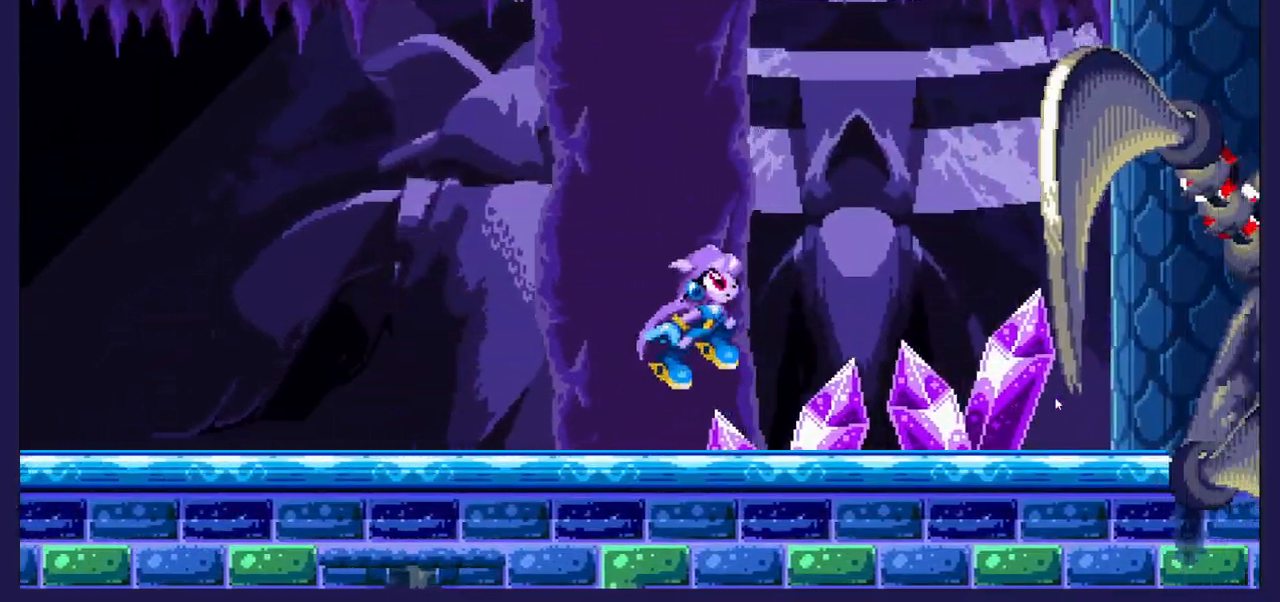
{"buttons": ["A", "DPAD_LEFT"], "left_stick": "center", "right_stick": "center", "events": [[50, "A", "up"], [300, "A", "down"], [350, "DPAD_RIGHT", "up"], [383, "DPAD_LEFT", "down"]]}
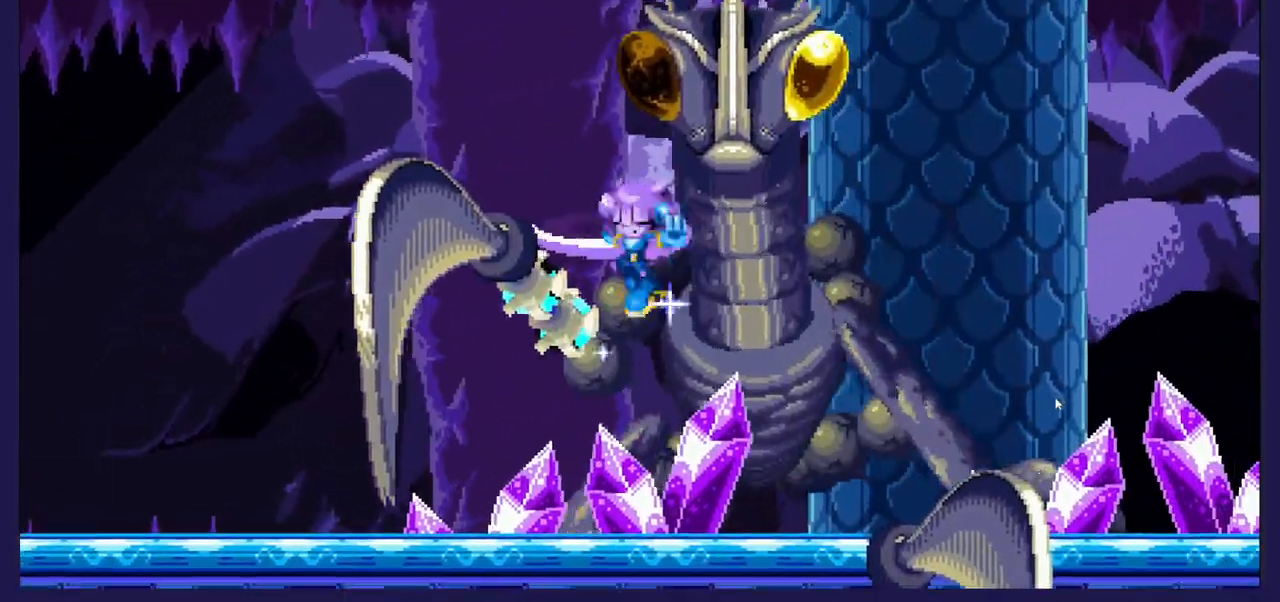
{"buttons": ["A", "DPAD_LEFT"], "left_stick": "center", "right_stick": "center", "events": [[100, "A", "up"], [217, "A", "down"], [333, "A", "up"], [467, "A", "down"]]}
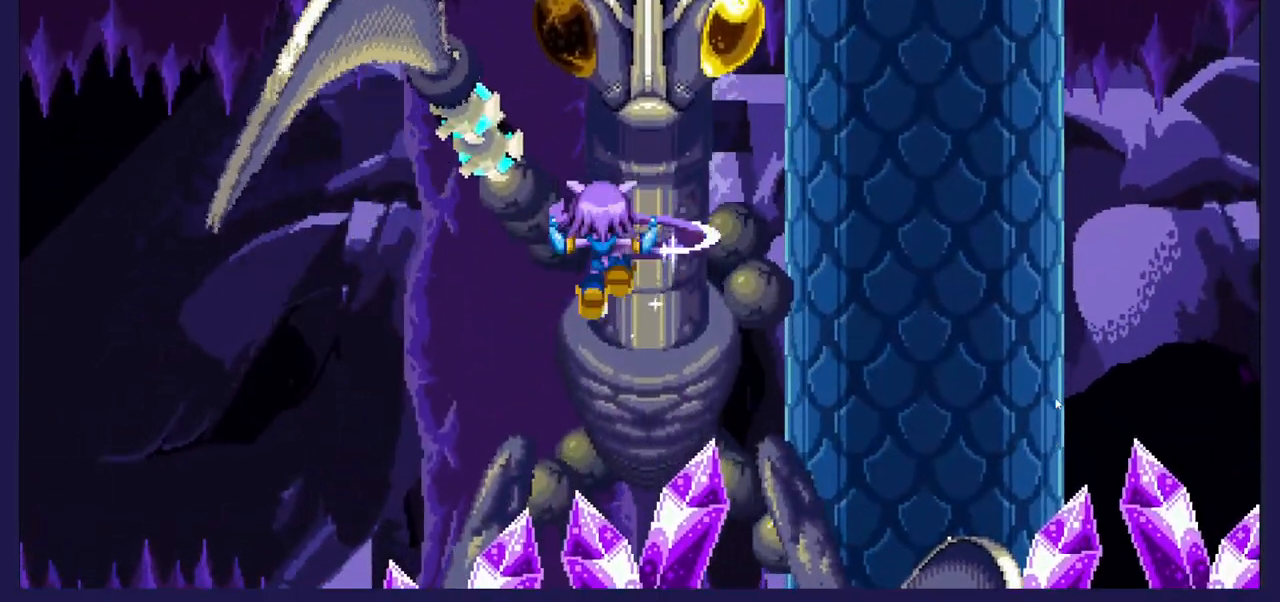
{"buttons": ["A", "DPAD_RIGHT"], "left_stick": "center", "right_stick": "center", "events": [[133, "A", "up"], [150, "DPAD_DOWN", "down"], [150, "DPAD_LEFT", "up"], [167, "DPAD_RIGHT", "down"], [183, "DPAD_DOWN", "up"], [200, "A", "down"], [383, "A", "up"], [433, "A", "down"]]}
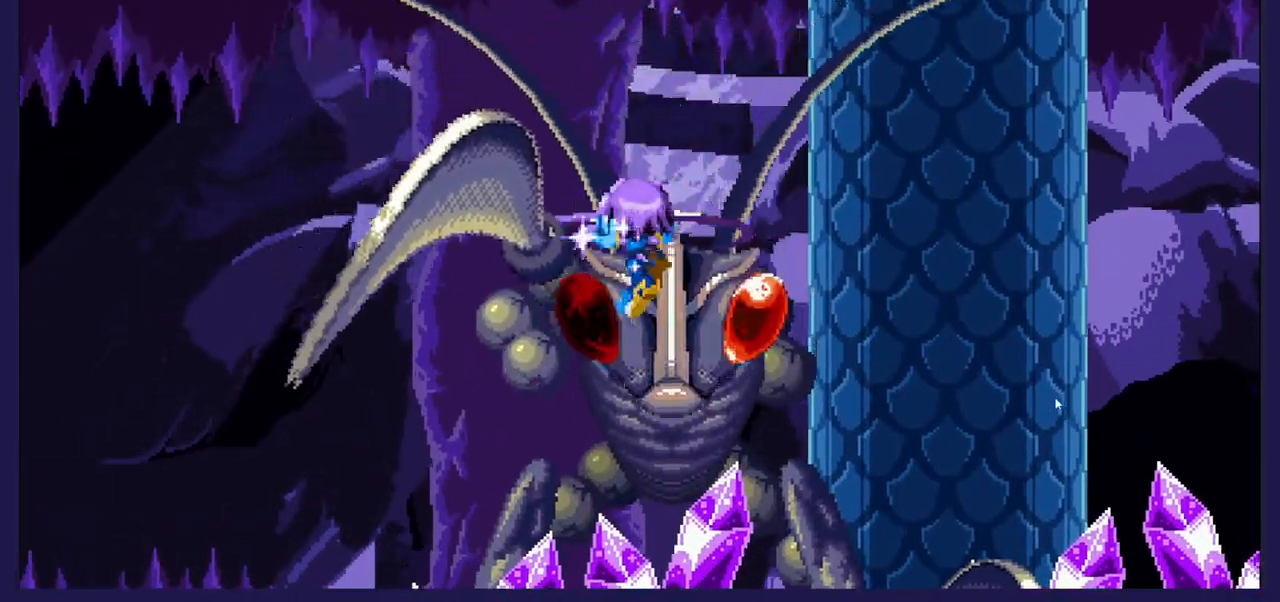
{"buttons": ["A", "DPAD_RIGHT"], "left_stick": "center", "right_stick": "center", "events": [[100, "A", "up"], [150, "A", "down"], [300, "A", "up"], [367, "A", "down"]]}
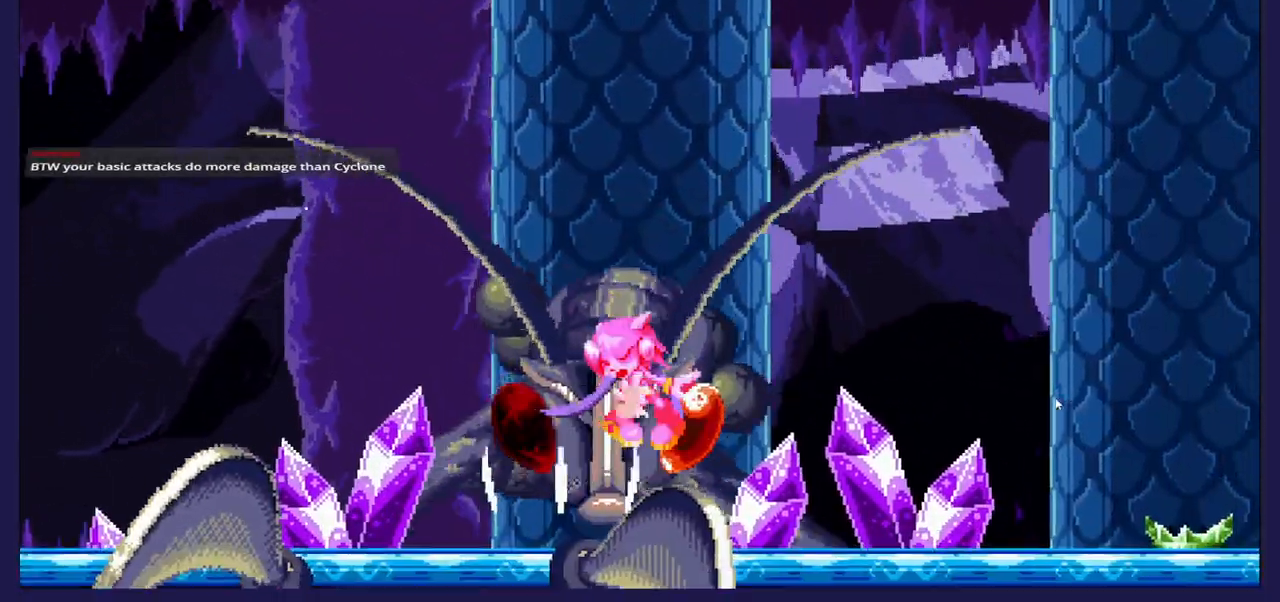
{"buttons": ["DPAD_RIGHT"], "left_stick": "center", "right_stick": "center", "events": [[17, "A", "up"], [83, "A", "down"], [217, "A", "up"], [333, "A", "down"], [500, "A", "up"]]}
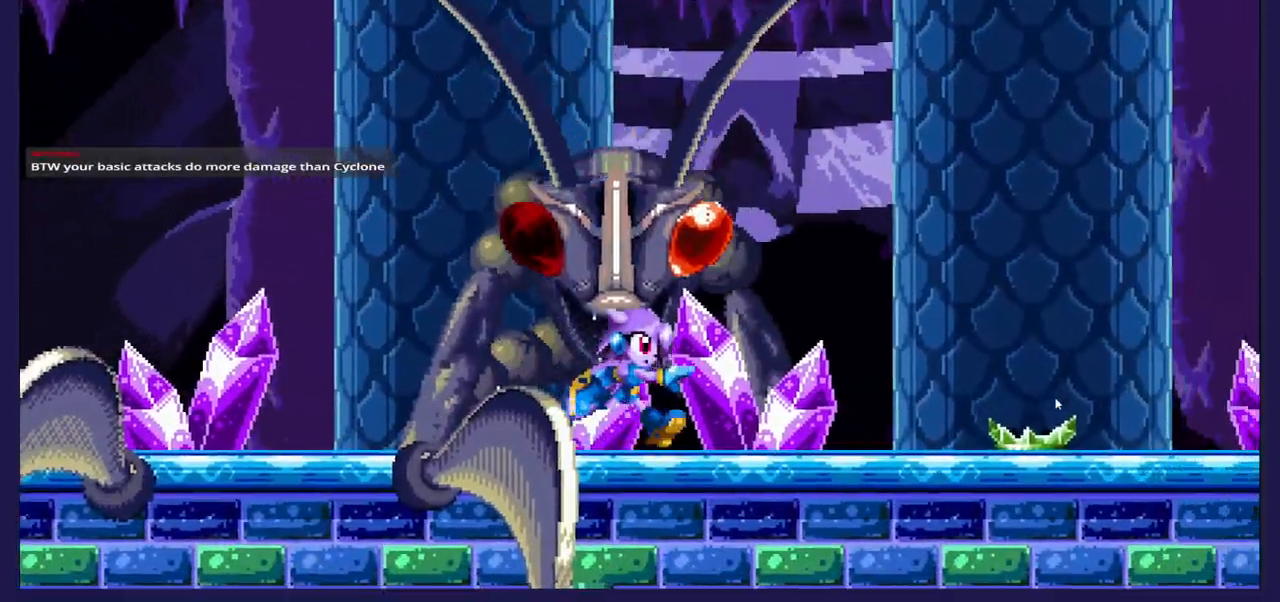
{"buttons": ["A", "DPAD_RIGHT"], "left_stick": "center", "right_stick": "center", "events": [[67, "A", "down"], [100, "DPAD_RIGHT", "up"], [150, "DPAD_LEFT", "down"], [200, "A", "up"], [267, "A", "down"], [350, "DPAD_DOWN", "down"], [350, "DPAD_LEFT", "up"], [367, "DPAD_DOWN", "up"], [367, "DPAD_RIGHT", "down"], [417, "A", "up"], [483, "A", "down"]]}
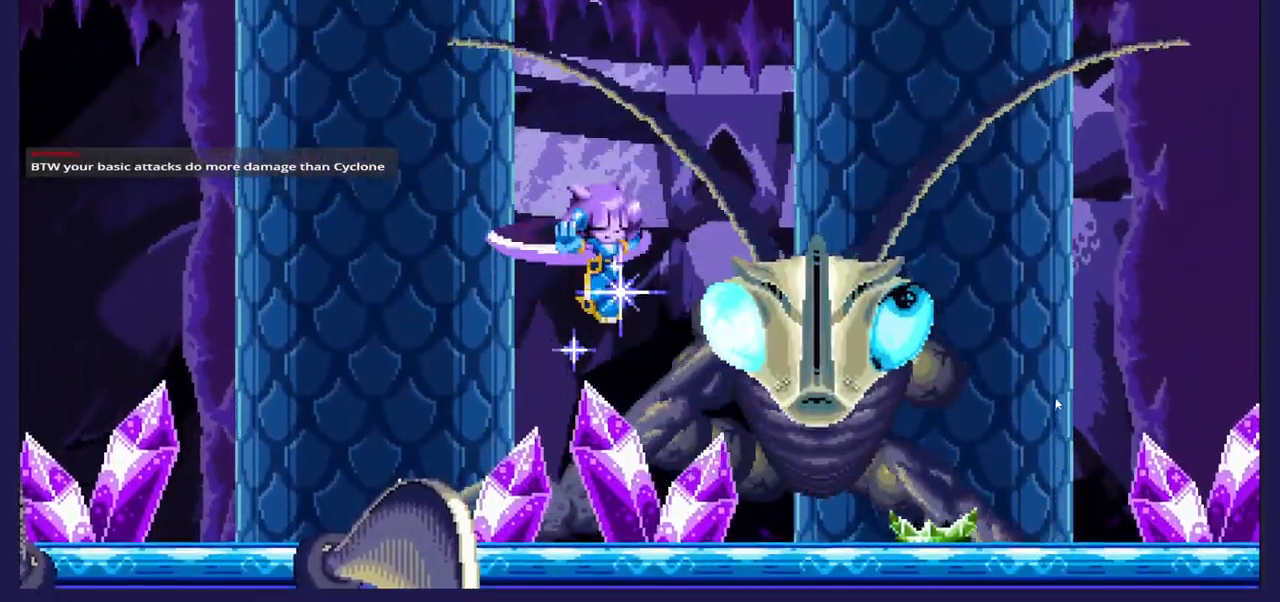
{"buttons": ["A", "DPAD_LEFT"], "left_stick": "center", "right_stick": "center", "events": [[167, "A", "up"], [233, "A", "down"], [317, "DPAD_DOWN", "down"], [350, "DPAD_RIGHT", "up"], [383, "DPAD_LEFT", "down"], [400, "DPAD_DOWN", "up"], [433, "A", "up"], [500, "A", "down"]]}
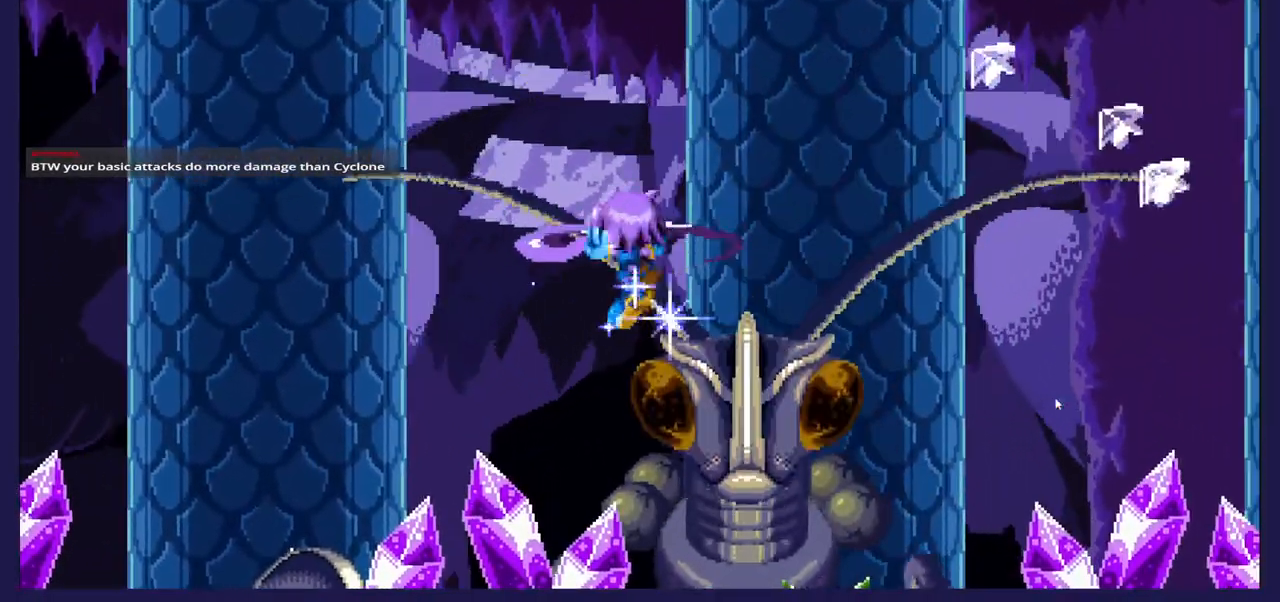
{"buttons": ["DPAD_LEFT"], "left_stick": "center", "right_stick": "center", "events": [[167, "A", "up"]]}
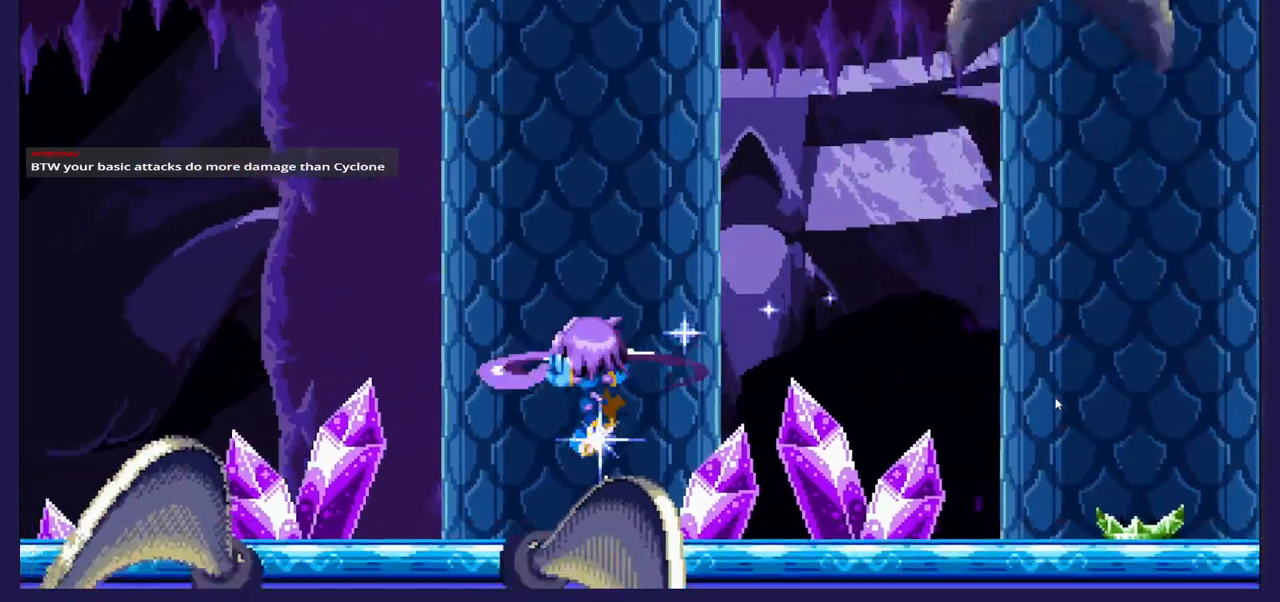
{"buttons": ["DPAD_LEFT"], "left_stick": "center", "right_stick": "center", "events": []}
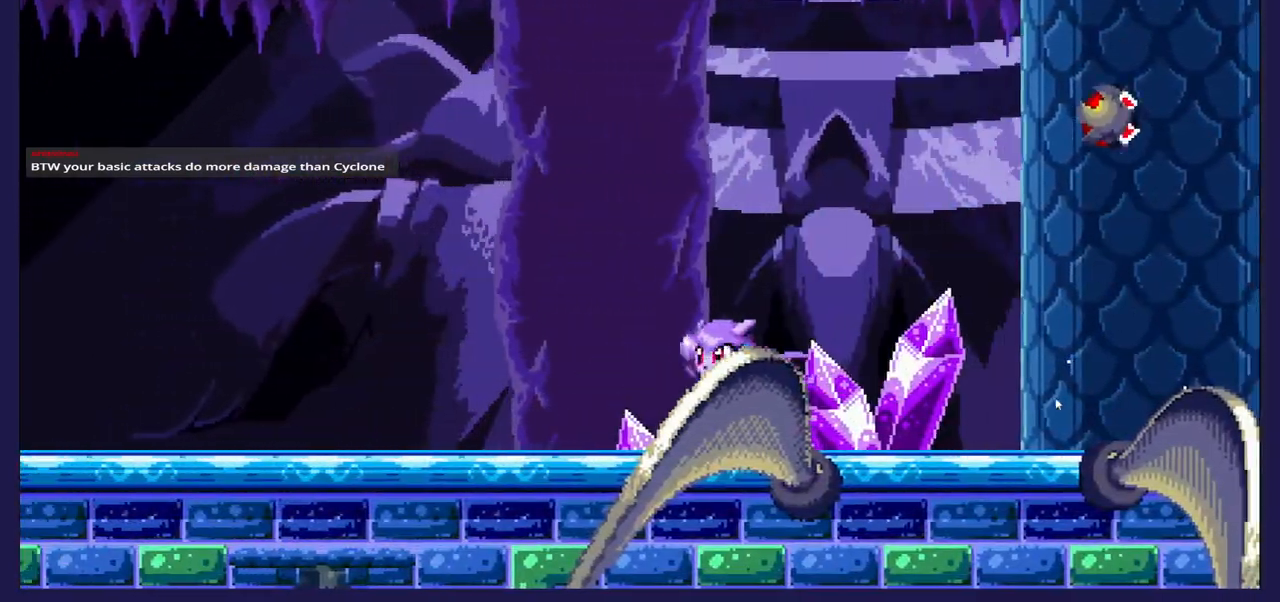
{"buttons": ["DPAD_LEFT"], "left_stick": "center", "right_stick": "center", "events": [[17, "DPAD_LEFT", "up"], [183, "DPAD_LEFT", "down"]]}
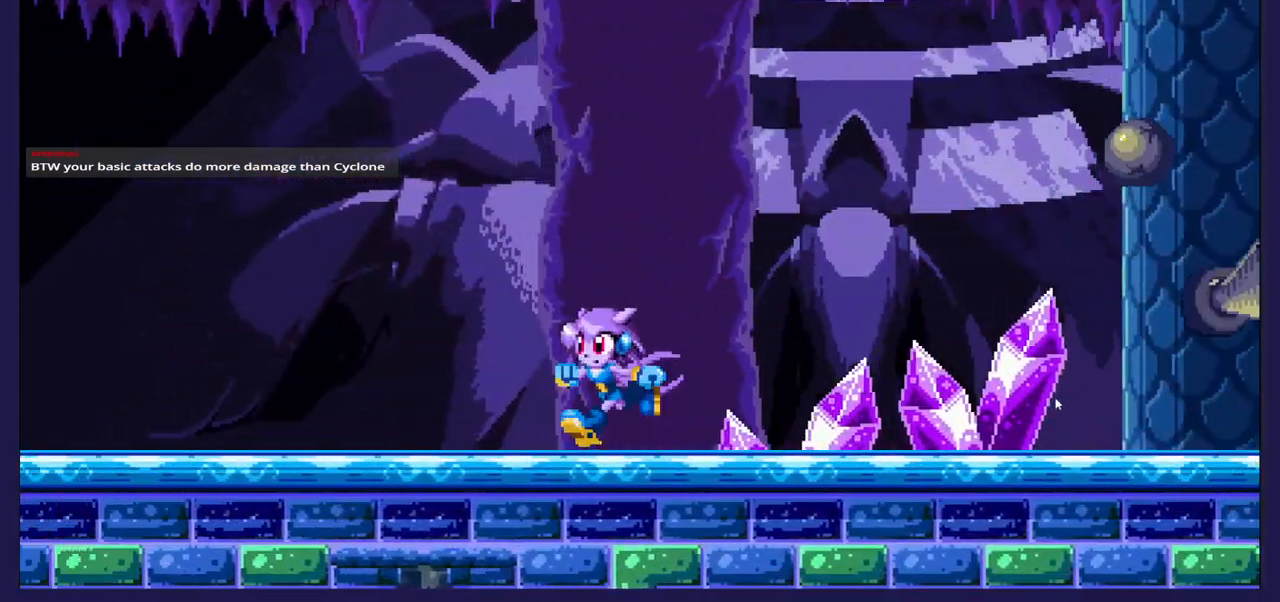
{"buttons": [], "left_stick": "center", "right_stick": "center", "events": [[433, "DPAD_LEFT", "up"]]}
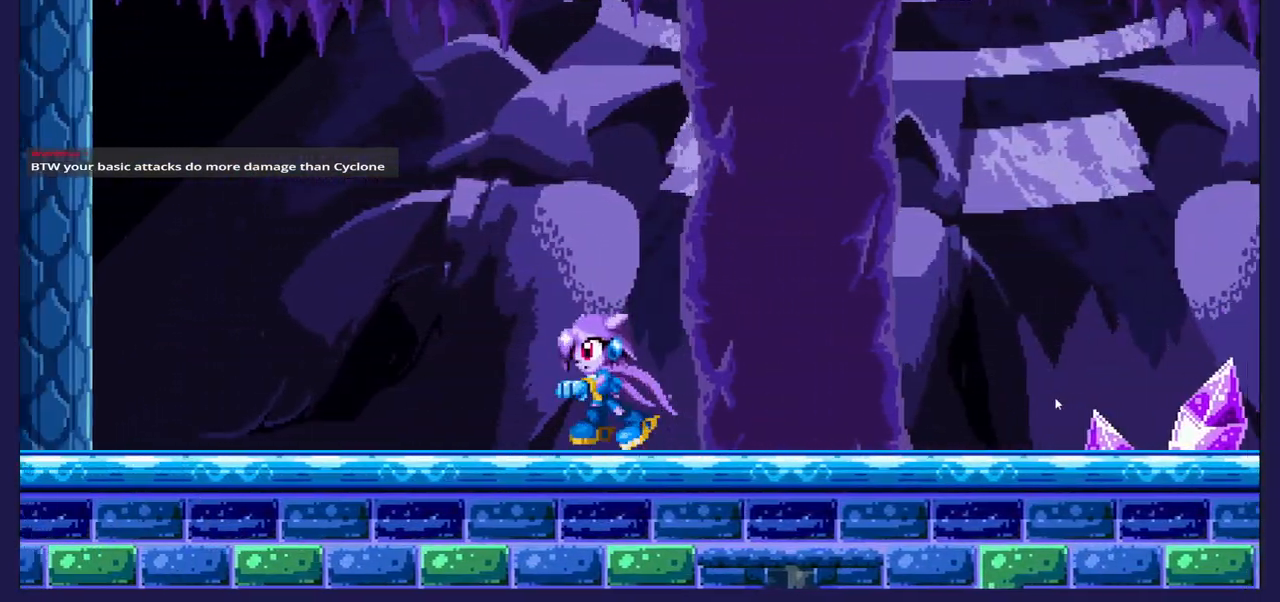
{"buttons": [], "left_stick": "center", "right_stick": "center", "events": [[283, "DPAD_LEFT", "down"], [500, "DPAD_LEFT", "up"]]}
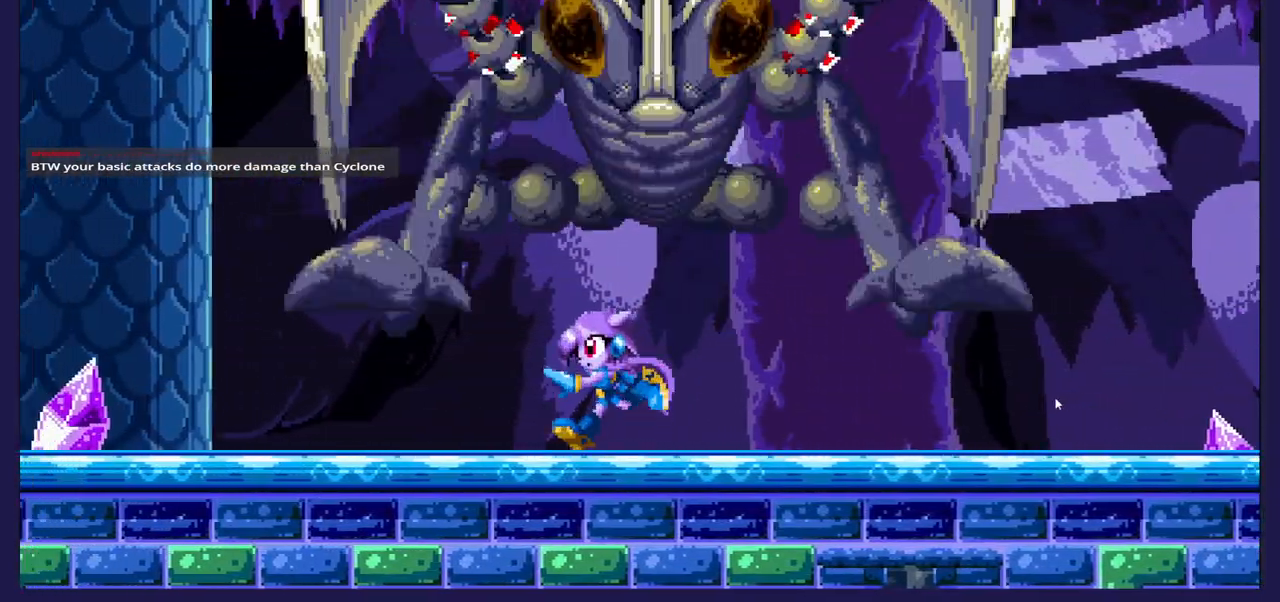
{"buttons": ["DPAD_LEFT"], "left_stick": "center", "right_stick": "center", "events": [[67, "DPAD_RIGHT", "down"], [167, "DPAD_RIGHT", "up"], [267, "DPAD_LEFT", "down"]]}
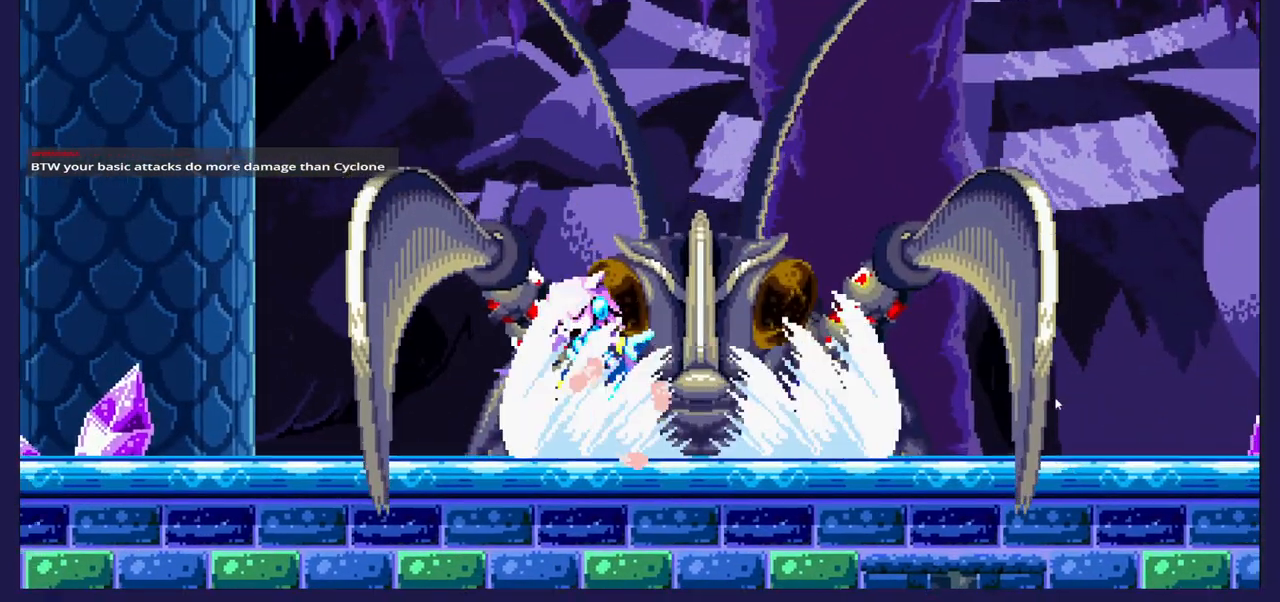
{"buttons": ["DPAD_LEFT"], "left_stick": "center", "right_stick": "center", "events": [[33, "A", "down"], [167, "A", "up"]]}
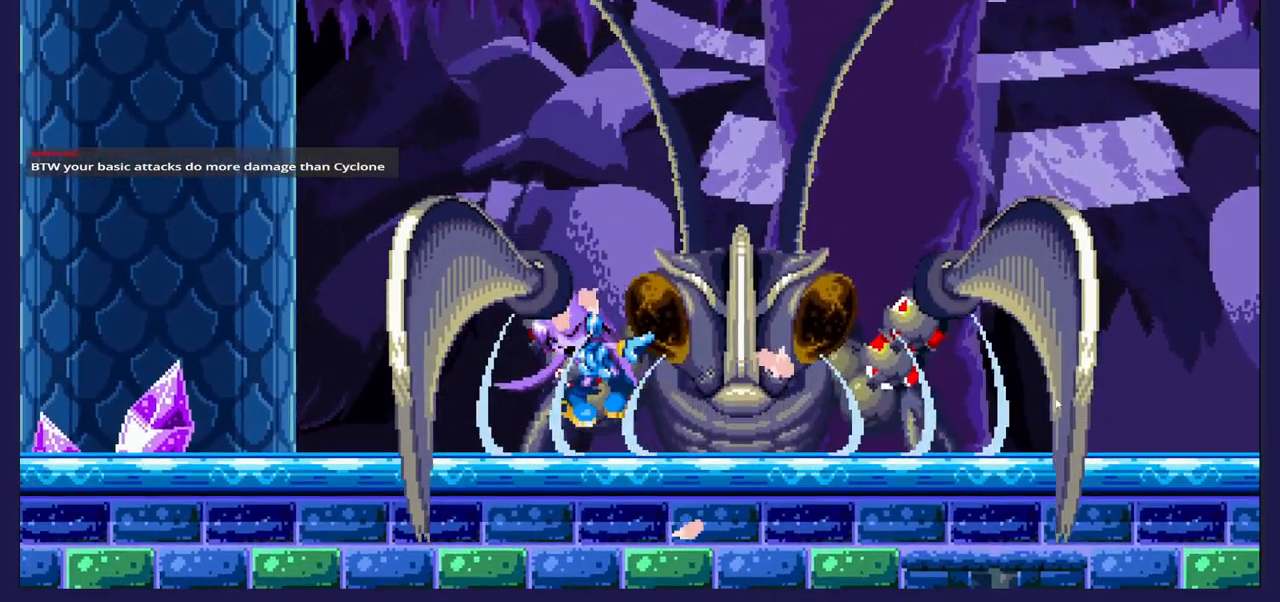
{"buttons": ["DPAD_LEFT"], "left_stick": "center", "right_stick": "center", "events": []}
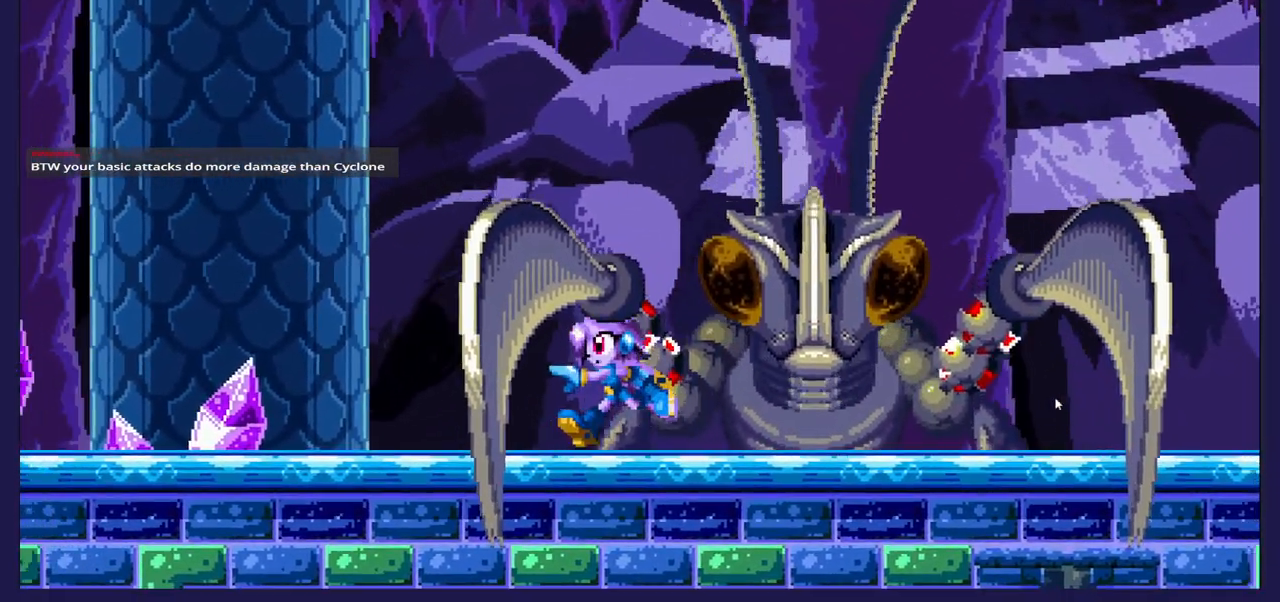
{"buttons": ["DPAD_LEFT"], "left_stick": "center", "right_stick": "center", "events": []}